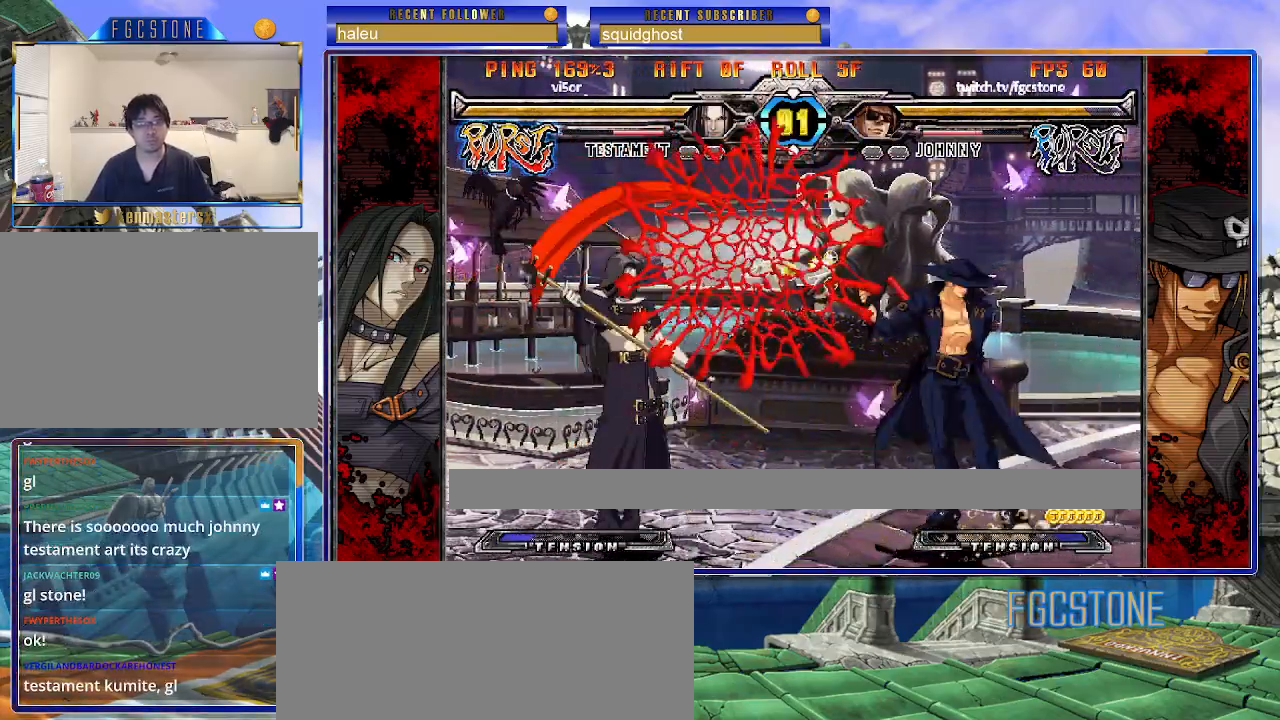
Gameplay with a controller (arcade stick); each line is a JSON object with the inputs held at the frame after it. "events" lists button and stick changes between this image and that frame as [ms after this image, input, new state], when the widget could be followed in between. Not read: L3 R3.
{"buttons": ["HS"], "left_stick": "left", "events": [[133, "left_stick", "left"], [200, "left_stick", "center"], [250, "left_stick", "left"], [450, "HS", "down"]]}
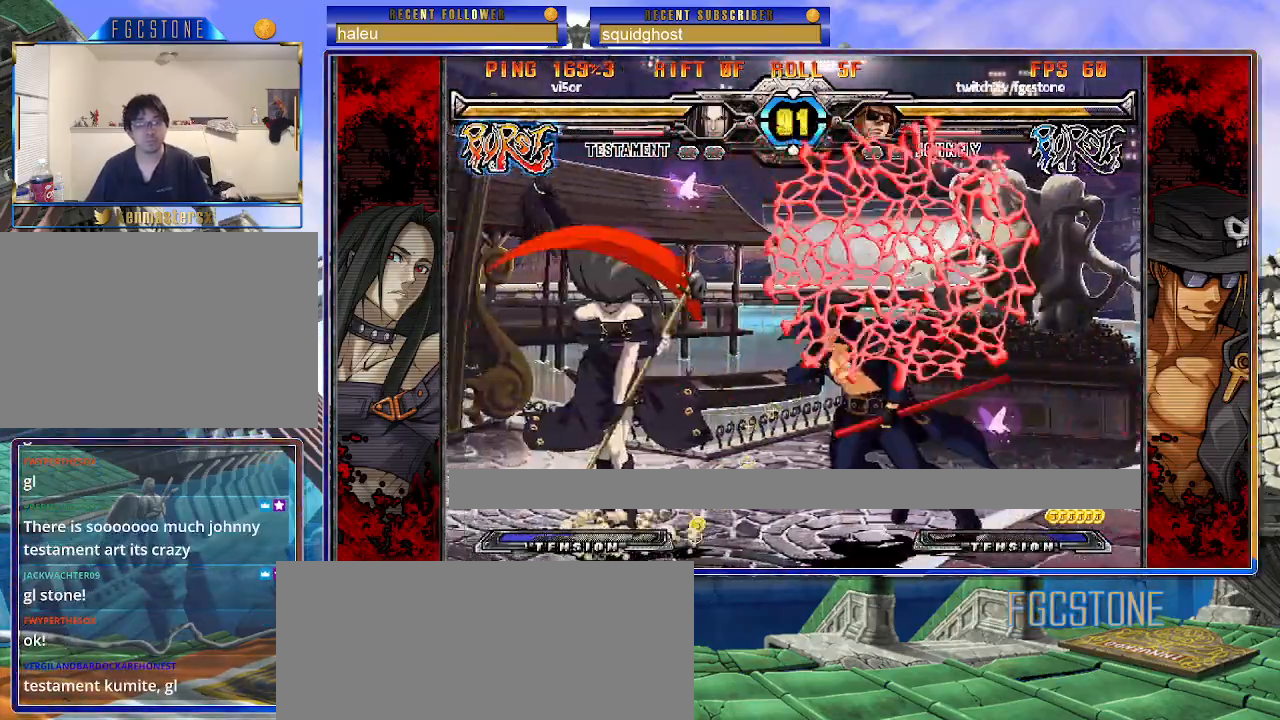
{"buttons": ["K"], "left_stick": "center", "events": [[67, "HS", "up"], [217, "left_stick", "down-right"], [300, "left_stick", "down-left"], [400, "K", "down"], [417, "left_stick", "center"]]}
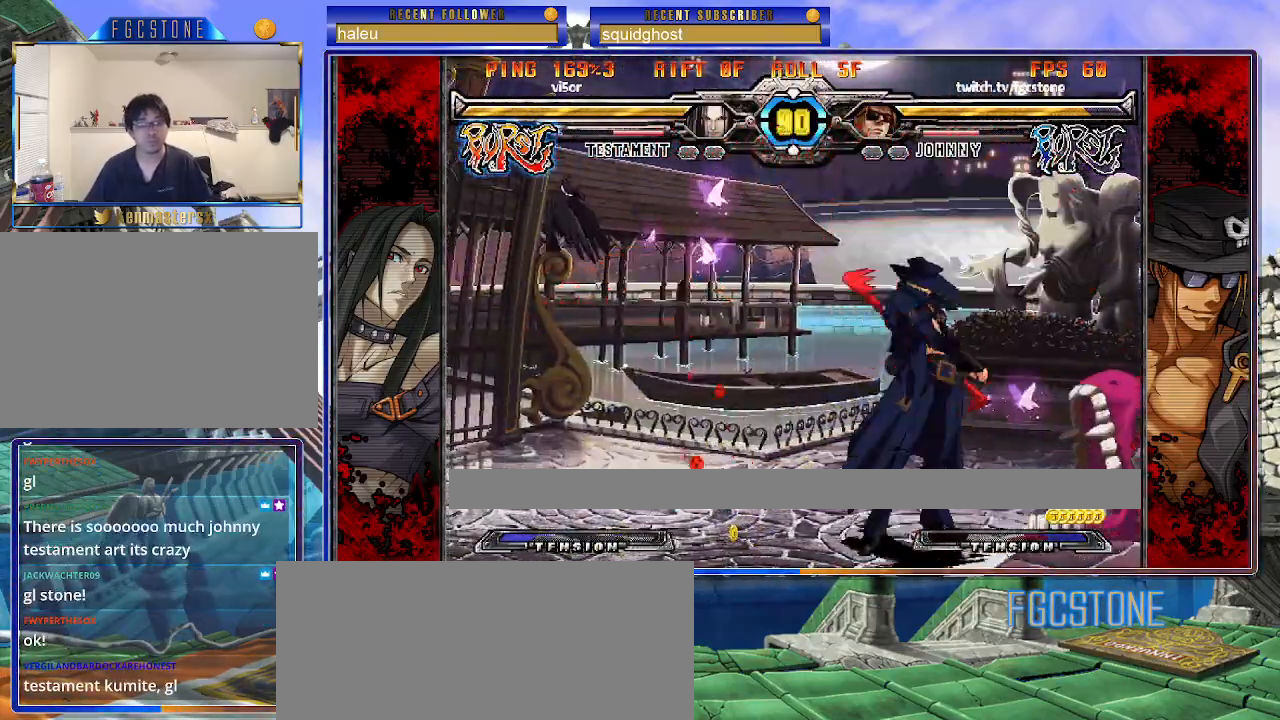
{"buttons": [], "left_stick": "down-right", "events": [[17, "HS", "down"], [67, "left_stick", "right"], [100, "HS", "up"], [133, "K", "up"], [200, "HS", "down"], [317, "HS", "up"], [383, "left_stick", "down-right"]]}
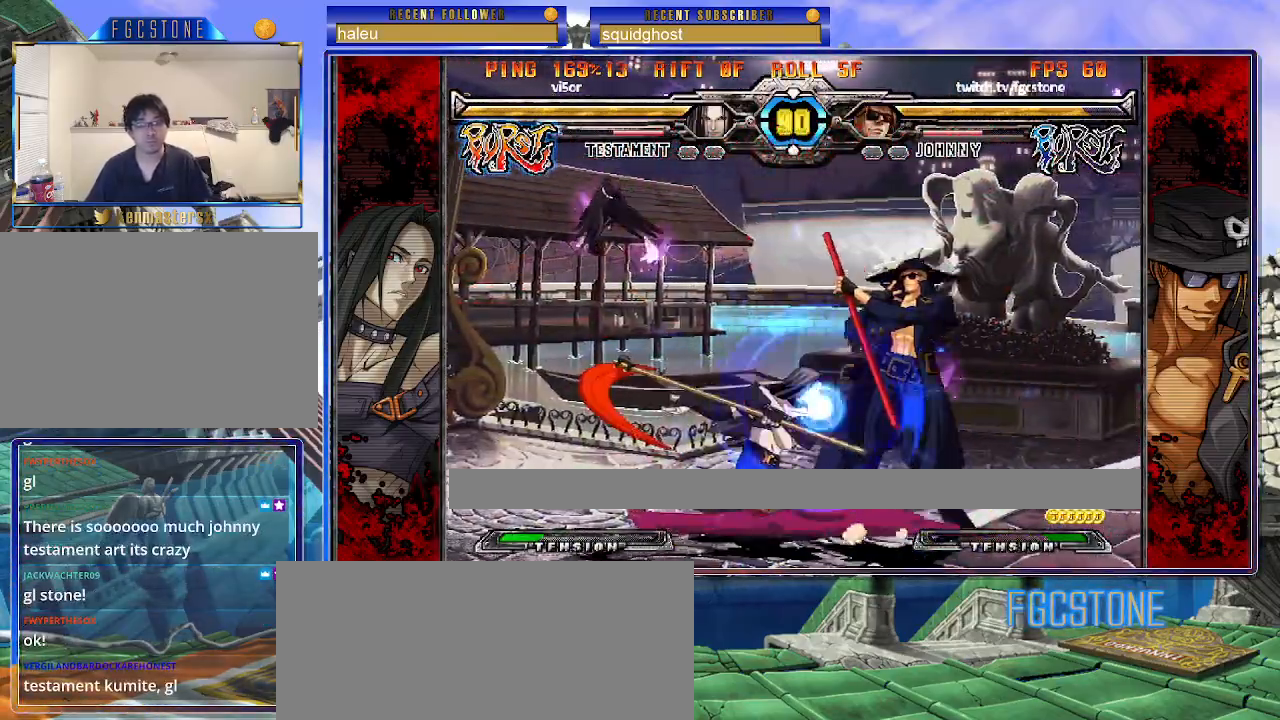
{"buttons": [], "left_stick": "down-right", "events": [[83, "HS", "down"], [217, "HS", "up"], [283, "HS", "down"], [433, "HS", "up"]]}
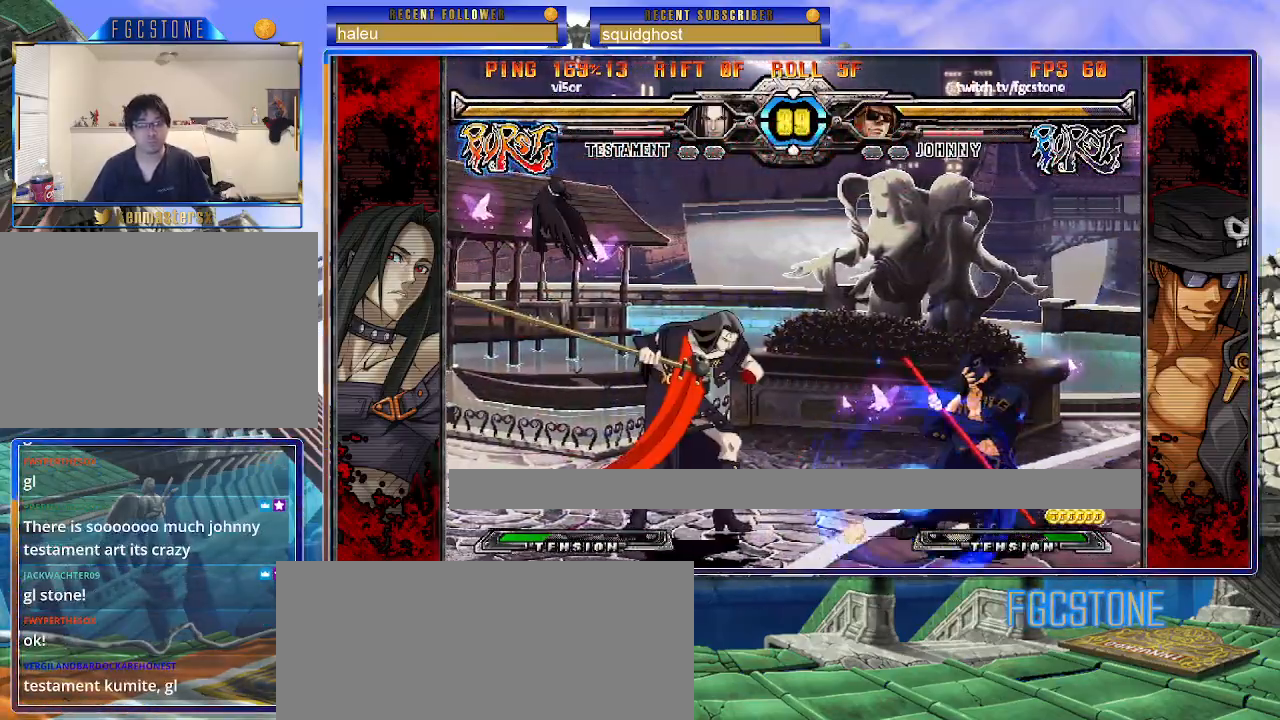
{"buttons": [], "left_stick": "center", "events": [[100, "left_stick", "down-left"], [200, "HS", "down"], [217, "left_stick", "center"], [267, "HS", "up"], [417, "left_stick", "left"], [483, "left_stick", "center"]]}
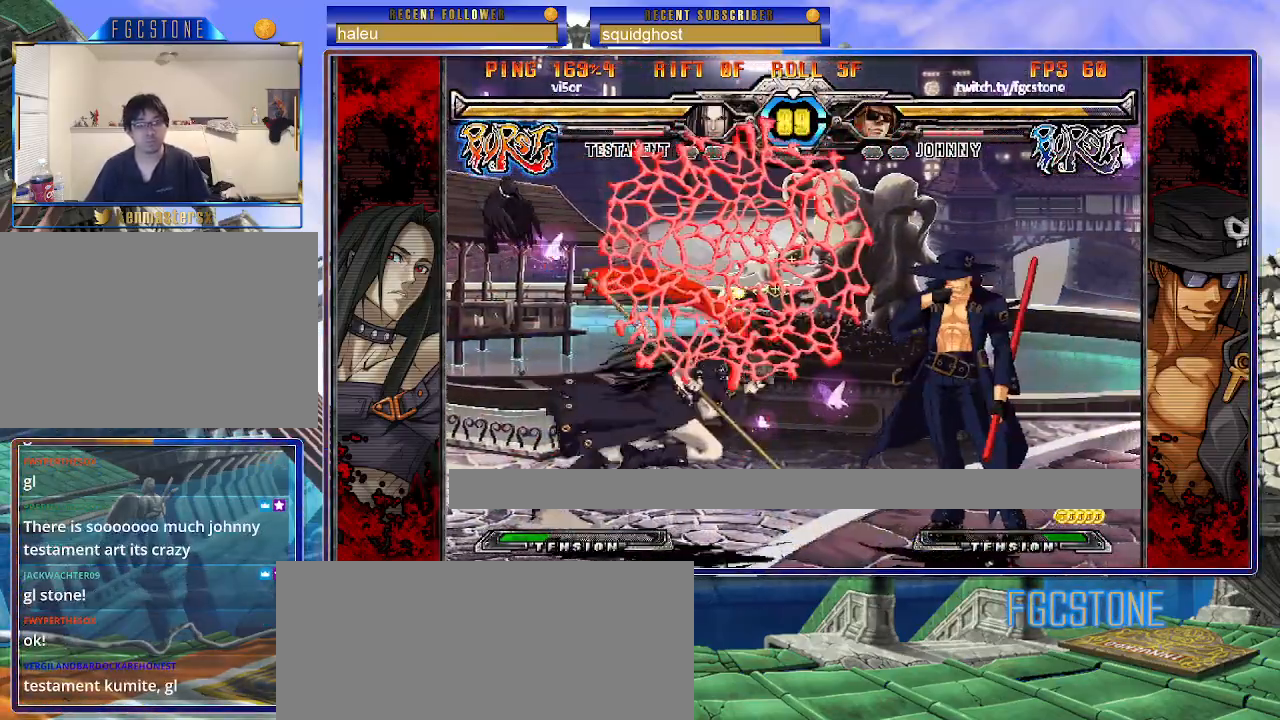
{"buttons": ["HS"], "left_stick": "left", "events": [[50, "left_stick", "left"], [250, "S", "down"], [350, "S", "up"], [450, "HS", "down"]]}
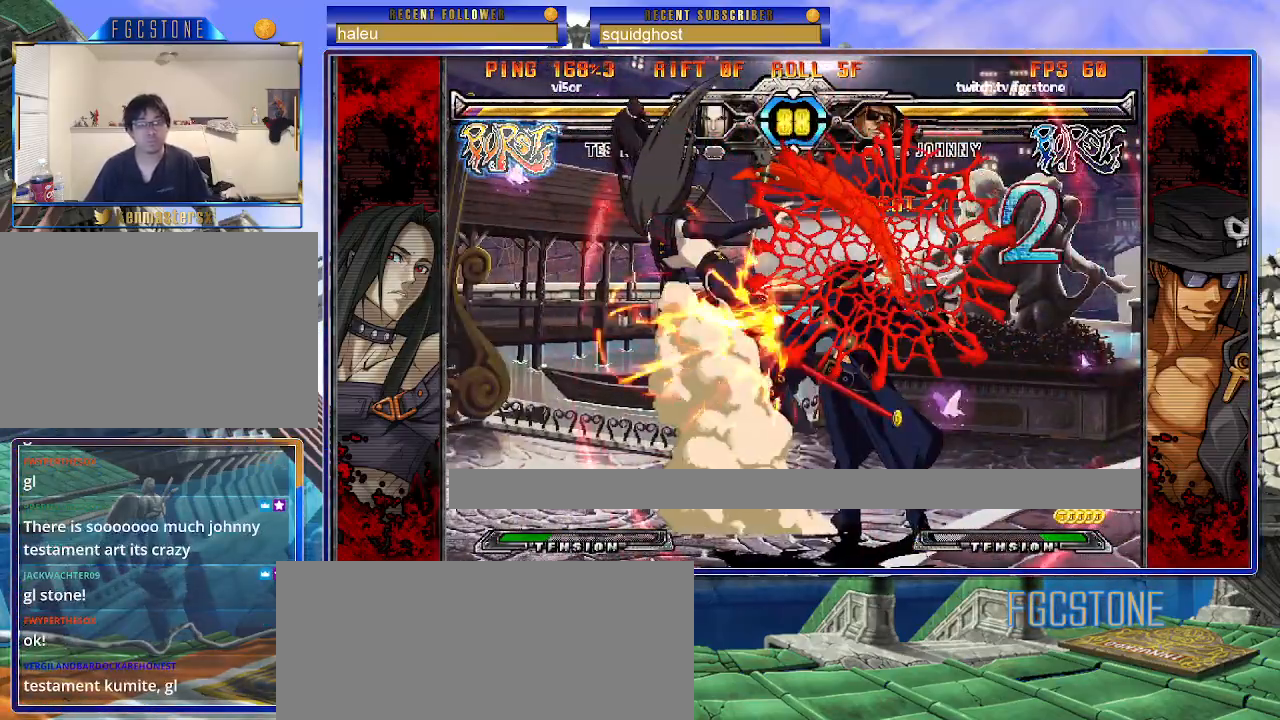
{"buttons": [], "left_stick": "center", "events": [[50, "HS", "up"], [100, "left_stick", "center"], [250, "left_stick", "down-right"], [300, "left_stick", "down-left"], [400, "left_stick", "center"], [433, "P", "down"], [483, "P", "up"]]}
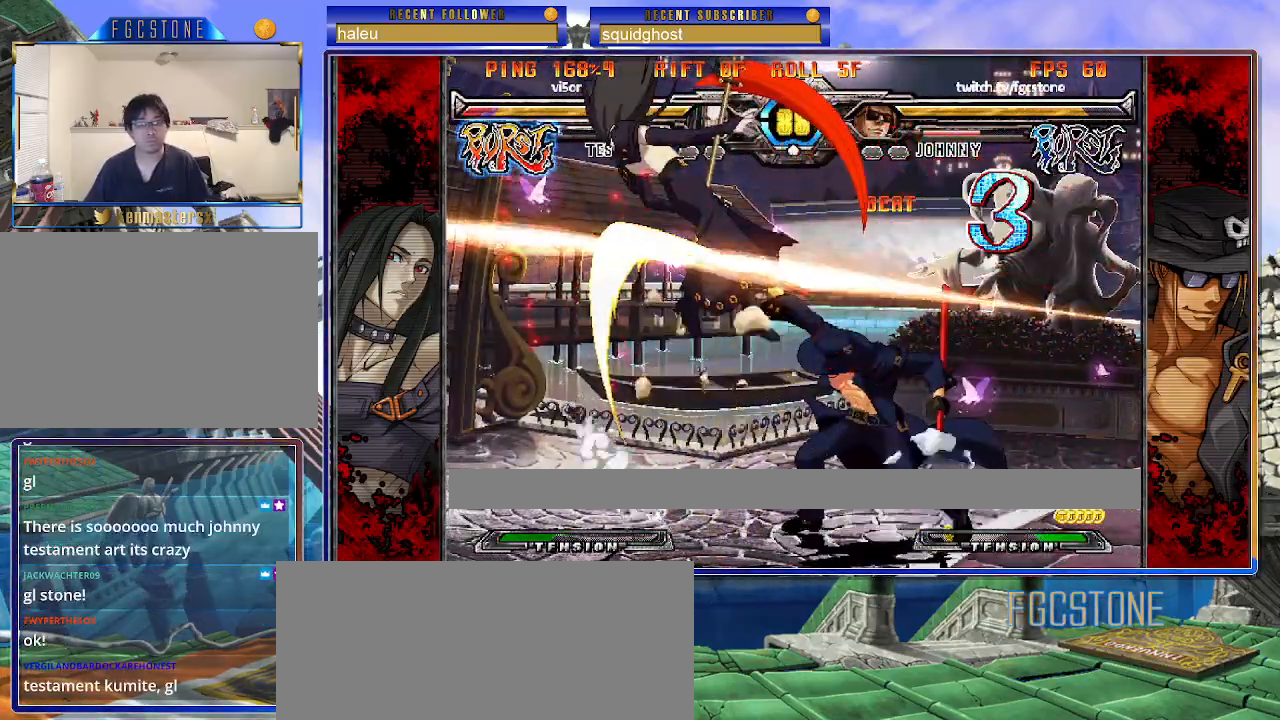
{"buttons": [], "left_stick": "center", "events": []}
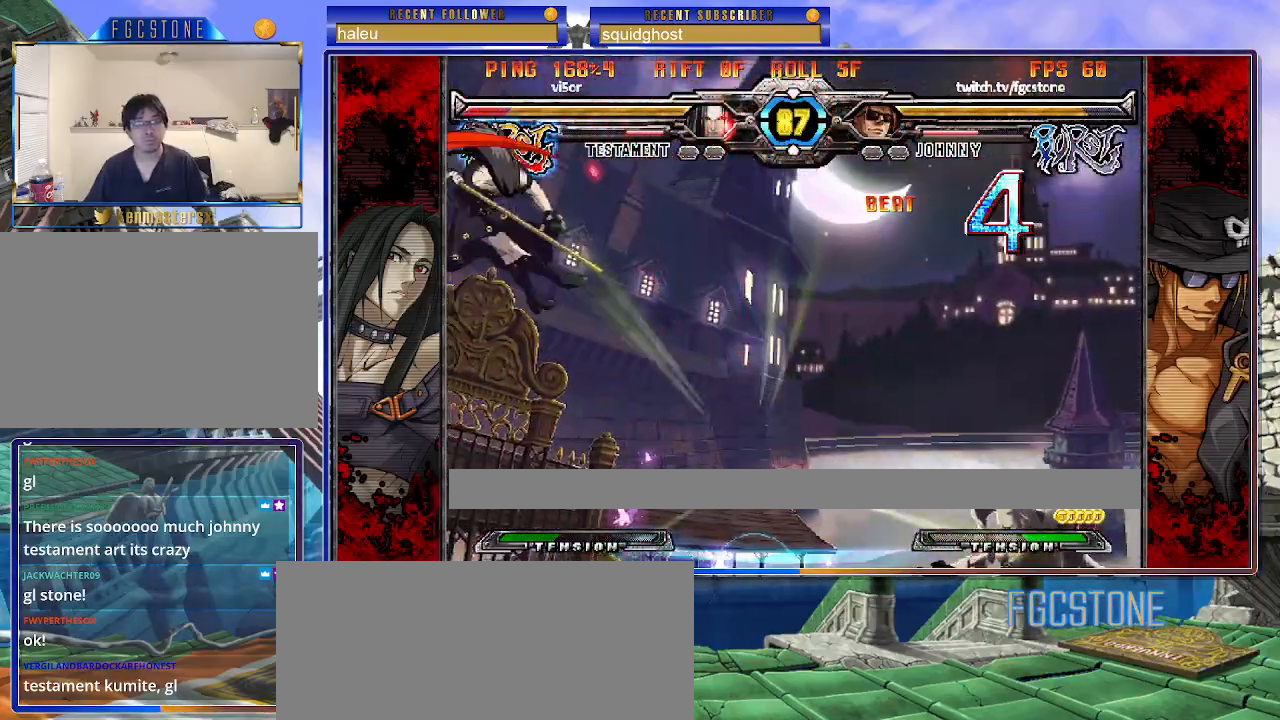
{"buttons": [], "left_stick": "down", "events": [[100, "left_stick", "down"], [233, "left_stick", "center"], [250, "HS", "down"], [333, "HS", "up"], [500, "left_stick", "down"]]}
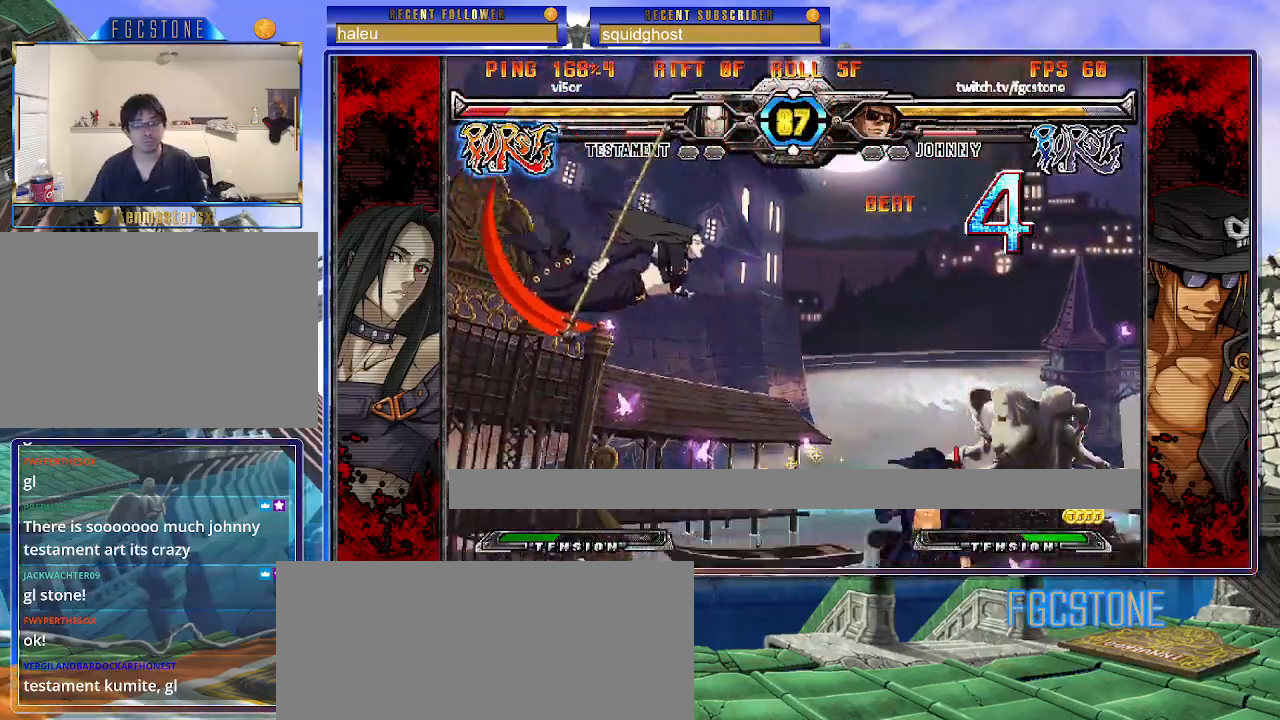
{"buttons": [], "left_stick": "center", "events": [[150, "P", "down"], [150, "left_stick", "center"], [200, "P", "up"]]}
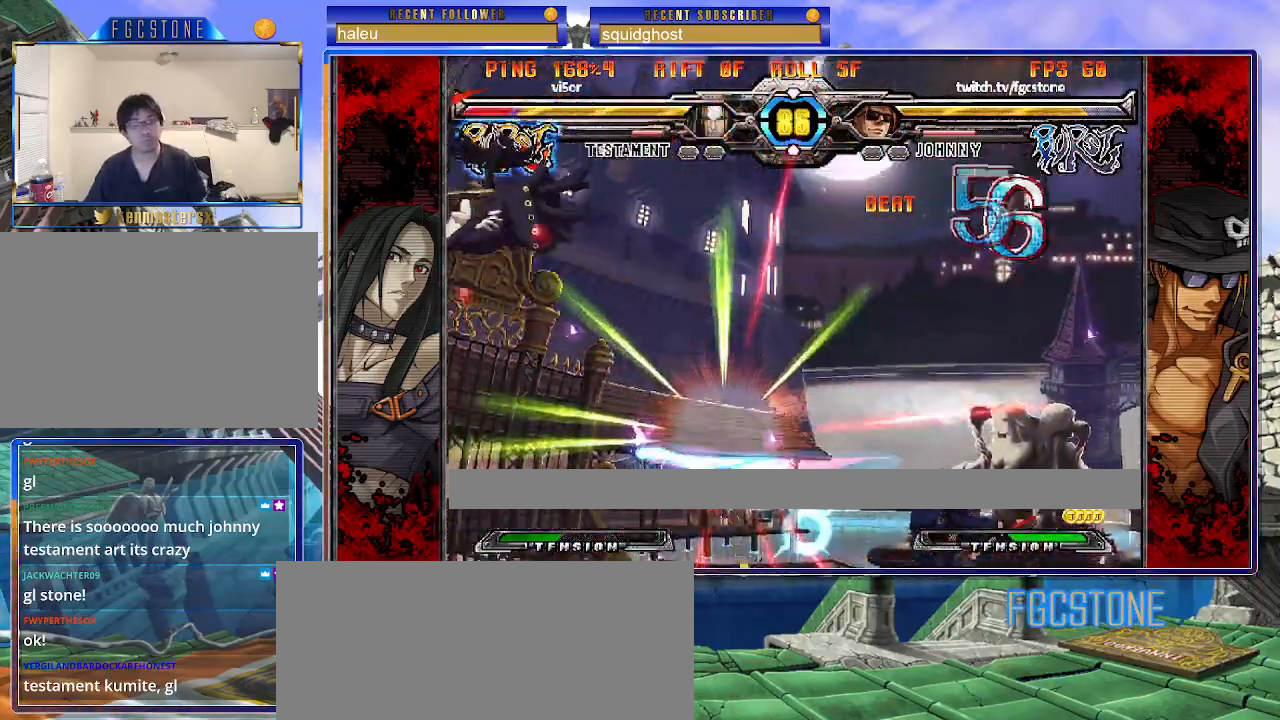
{"buttons": [], "left_stick": "center", "events": [[83, "left_stick", "left"], [150, "left_stick", "down"], [233, "left_stick", "right"], [283, "HS", "down"], [317, "left_stick", "center"], [350, "HS", "up"]]}
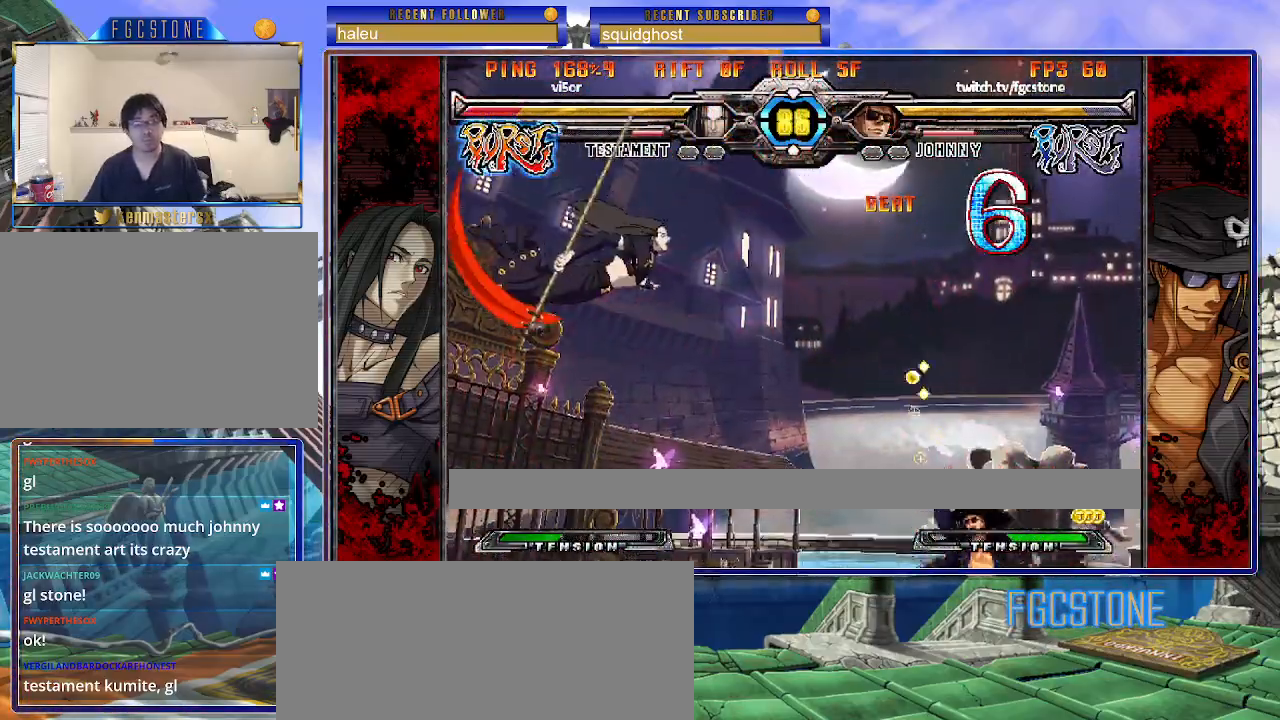
{"buttons": [], "left_stick": "center", "events": [[17, "left_stick", "left"], [83, "left_stick", "center"], [150, "left_stick", "left"], [250, "left_stick", "down"], [317, "left_stick", "right"], [350, "P", "down"], [367, "left_stick", "center"], [433, "P", "up"]]}
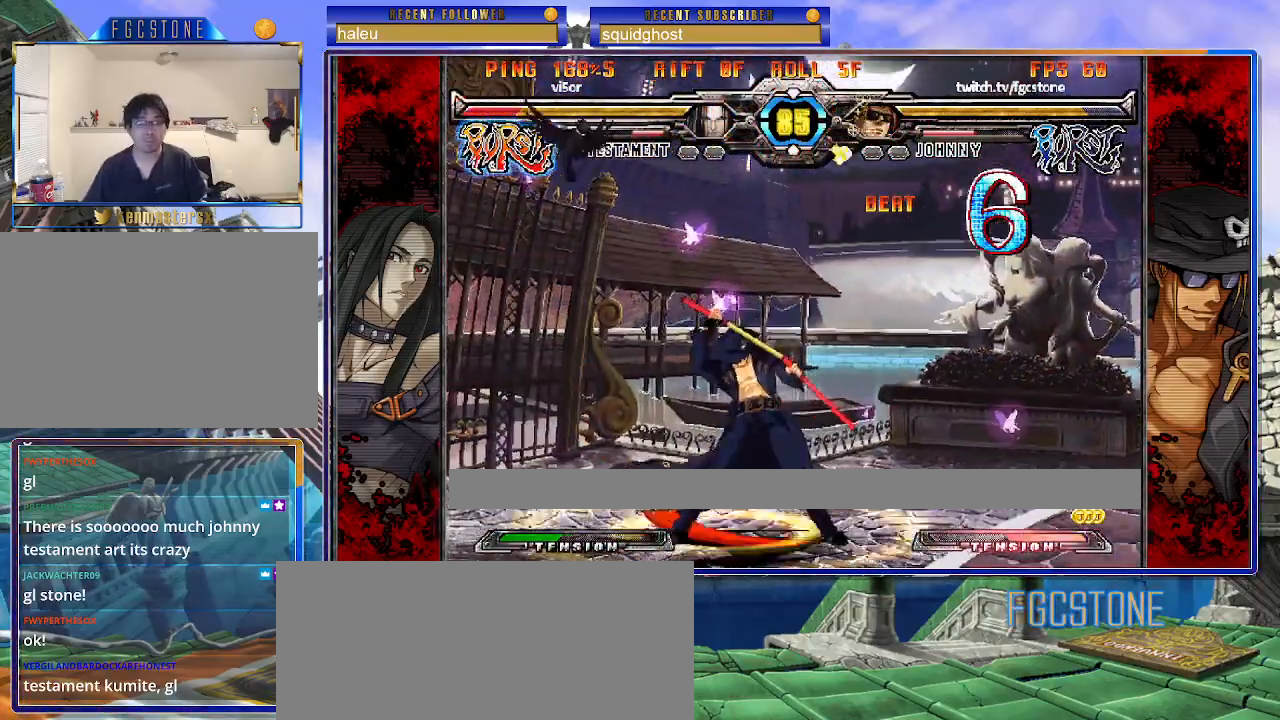
{"buttons": [], "left_stick": "right", "events": [[17, "left_stick", "right"]]}
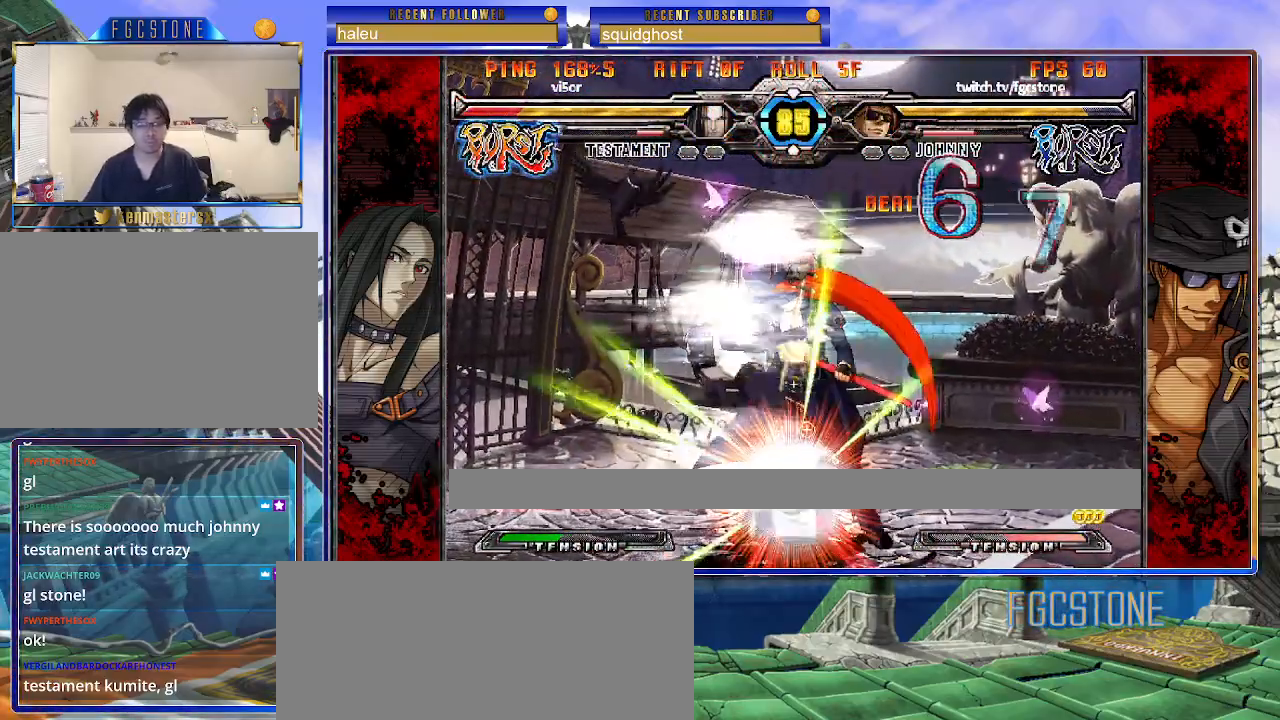
{"buttons": [], "left_stick": "down-left", "events": [[117, "left_stick", "left"], [283, "left_stick", "down-left"], [367, "HS", "down"], [483, "HS", "up"]]}
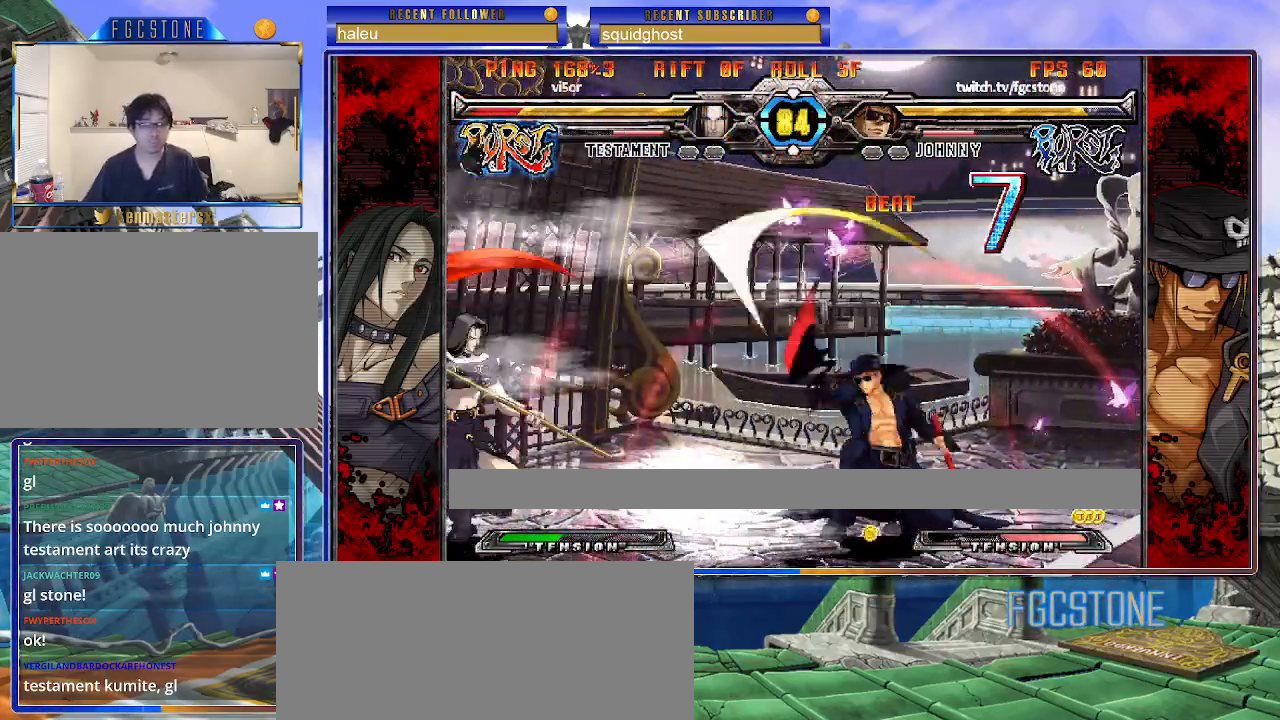
{"buttons": [], "left_stick": "right", "events": [[33, "left_stick", "center"], [100, "left_stick", "down-right"], [150, "left_stick", "down-left"], [250, "left_stick", "center"], [283, "K", "down"], [350, "K", "up"], [467, "left_stick", "right"]]}
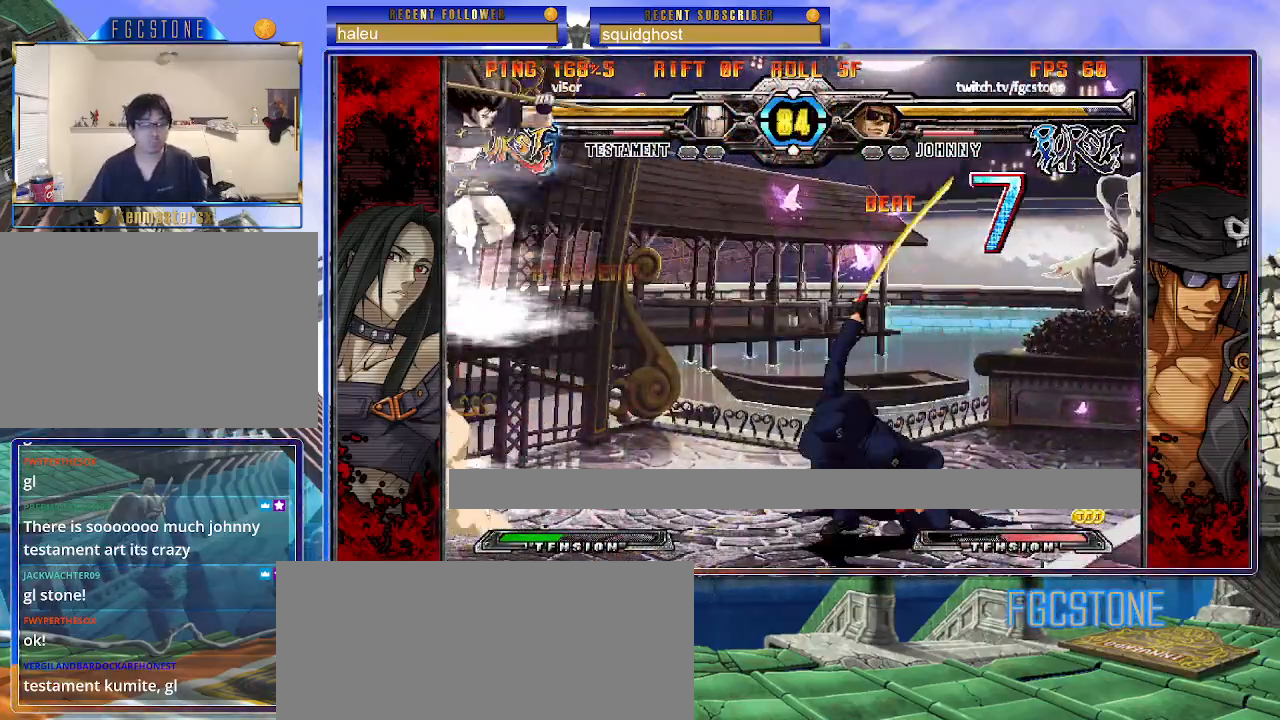
{"buttons": [], "left_stick": "down-right", "events": [[250, "left_stick", "left"], [283, "HS", "down"], [383, "HS", "up"], [433, "left_stick", "center"], [483, "left_stick", "down-right"]]}
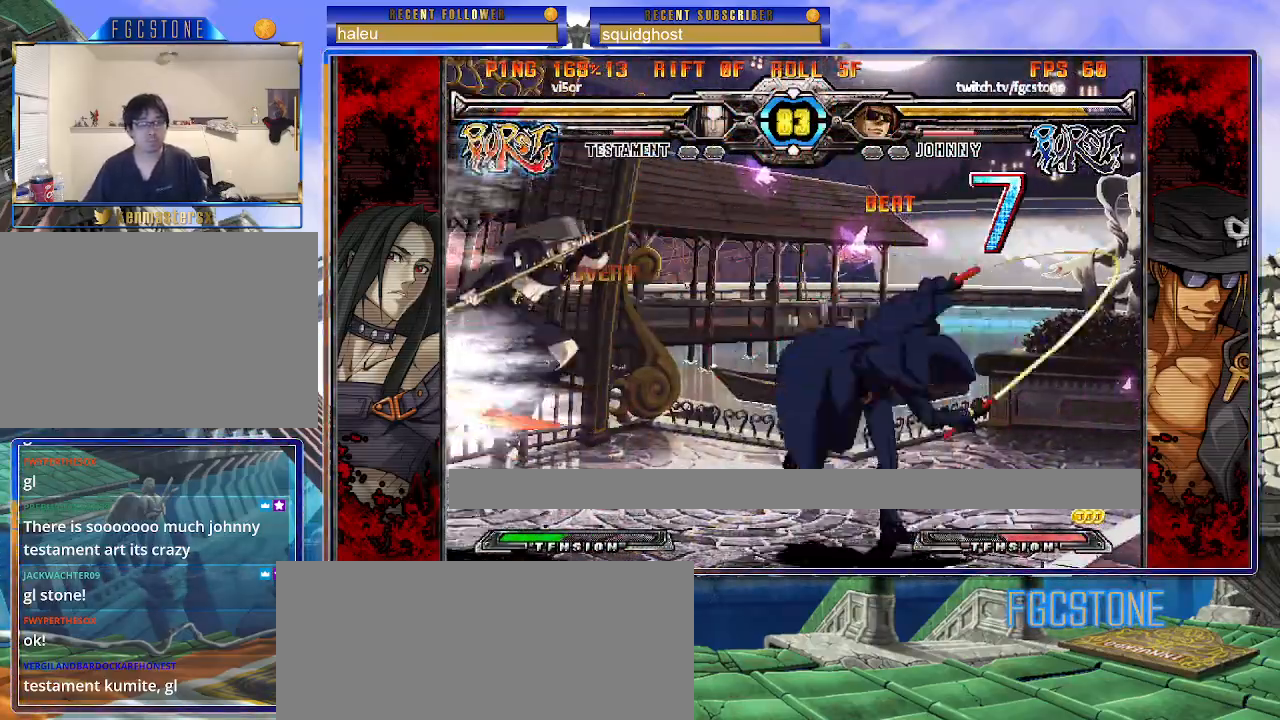
{"buttons": ["K"], "left_stick": "center", "events": [[50, "left_stick", "down-left"], [167, "left_stick", "center"], [183, "K", "down"], [350, "HS", "down"], [417, "HS", "up"]]}
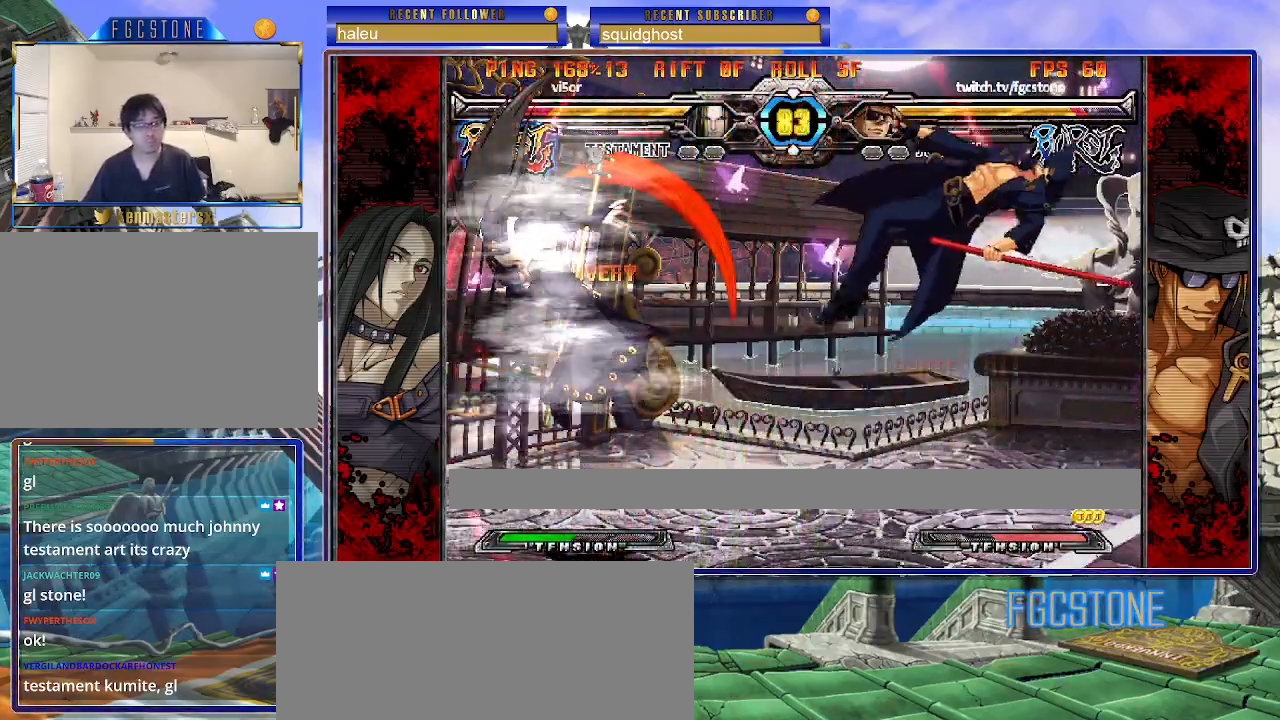
{"buttons": ["K", "S"], "left_stick": "left", "events": [[117, "S", "down"], [150, "left_stick", "left"], [217, "S", "up"], [300, "S", "down"], [400, "S", "up"], [467, "S", "down"]]}
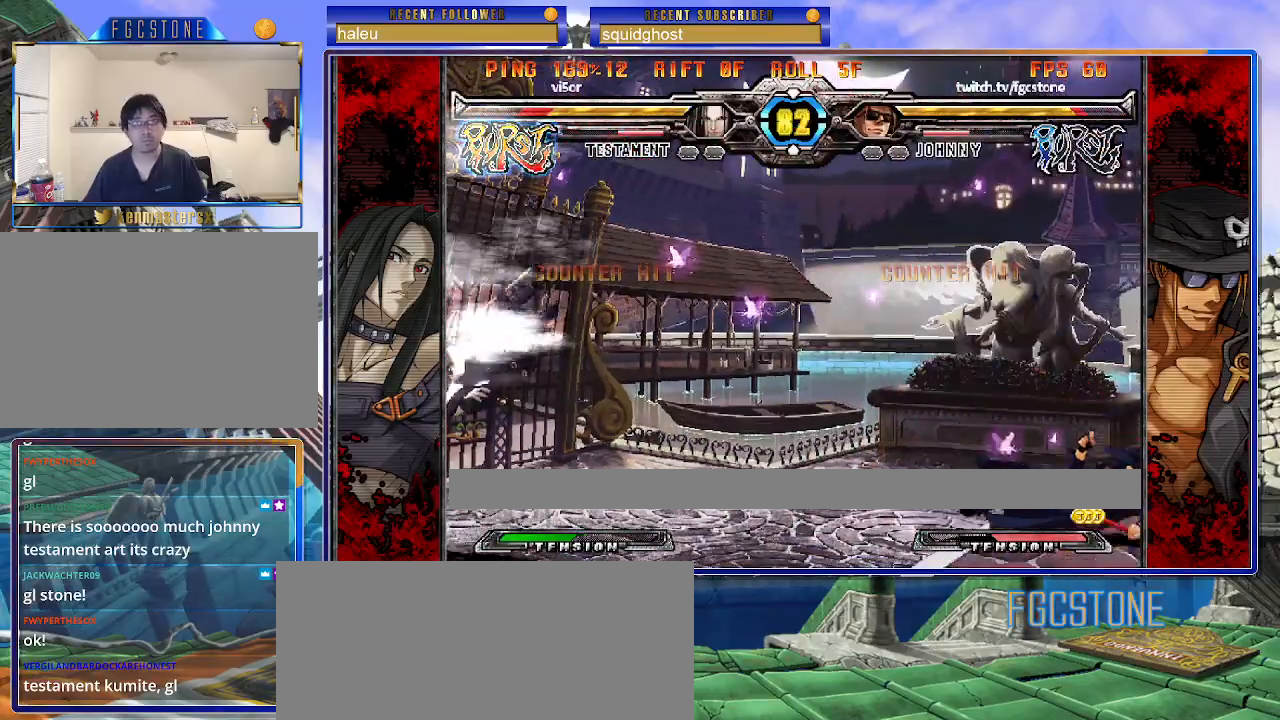
{"buttons": ["K"], "left_stick": "left", "events": [[50, "S", "up"], [117, "S", "down"], [200, "S", "up"], [250, "S", "down"], [350, "S", "up"], [417, "S", "down"], [483, "S", "up"]]}
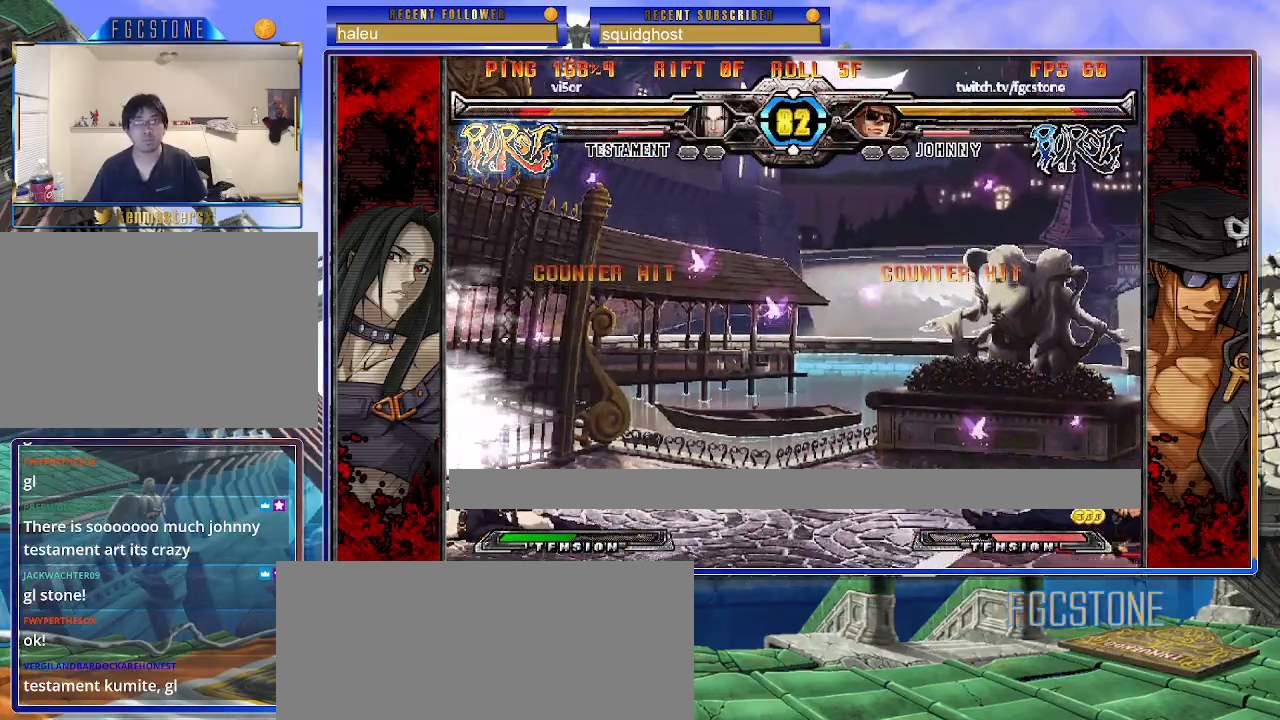
{"buttons": [], "left_stick": "left", "events": [[50, "left_stick", "center"], [300, "K", "up"], [367, "left_stick", "left"], [433, "left_stick", "center"], [500, "left_stick", "left"]]}
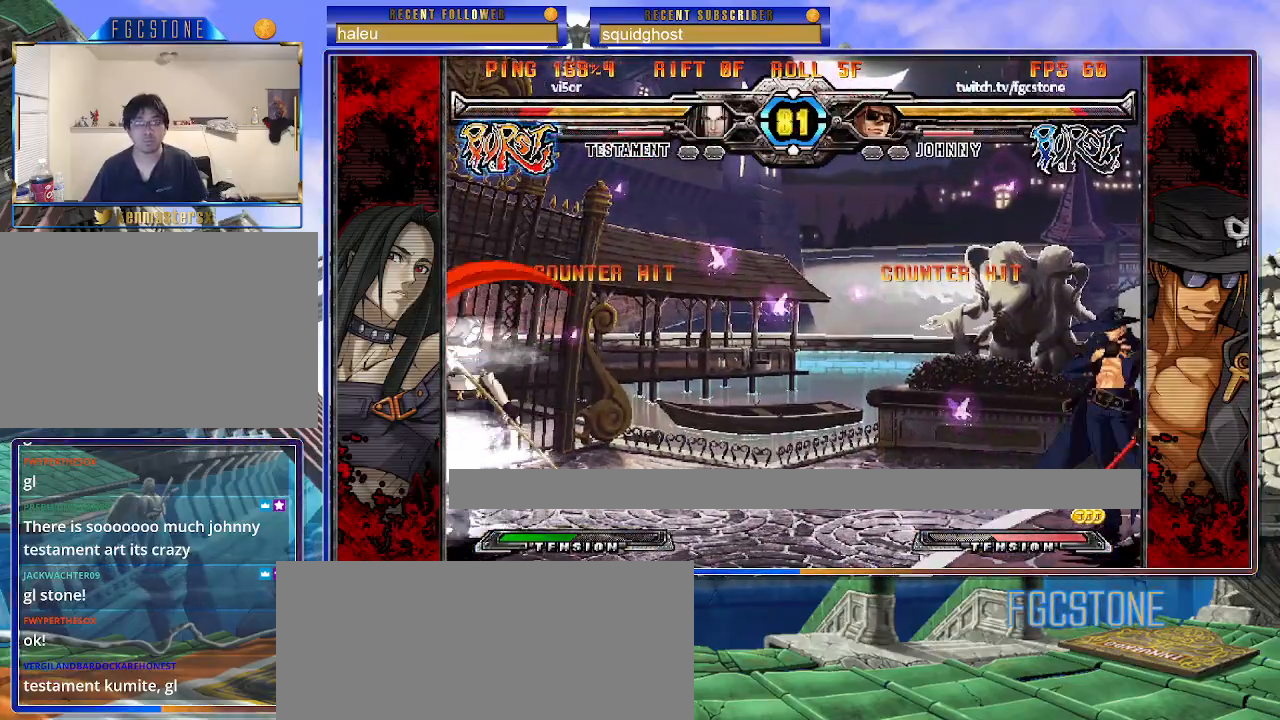
{"buttons": [], "left_stick": "right", "events": [[67, "left_stick", "up-left"], [217, "left_stick", "right"]]}
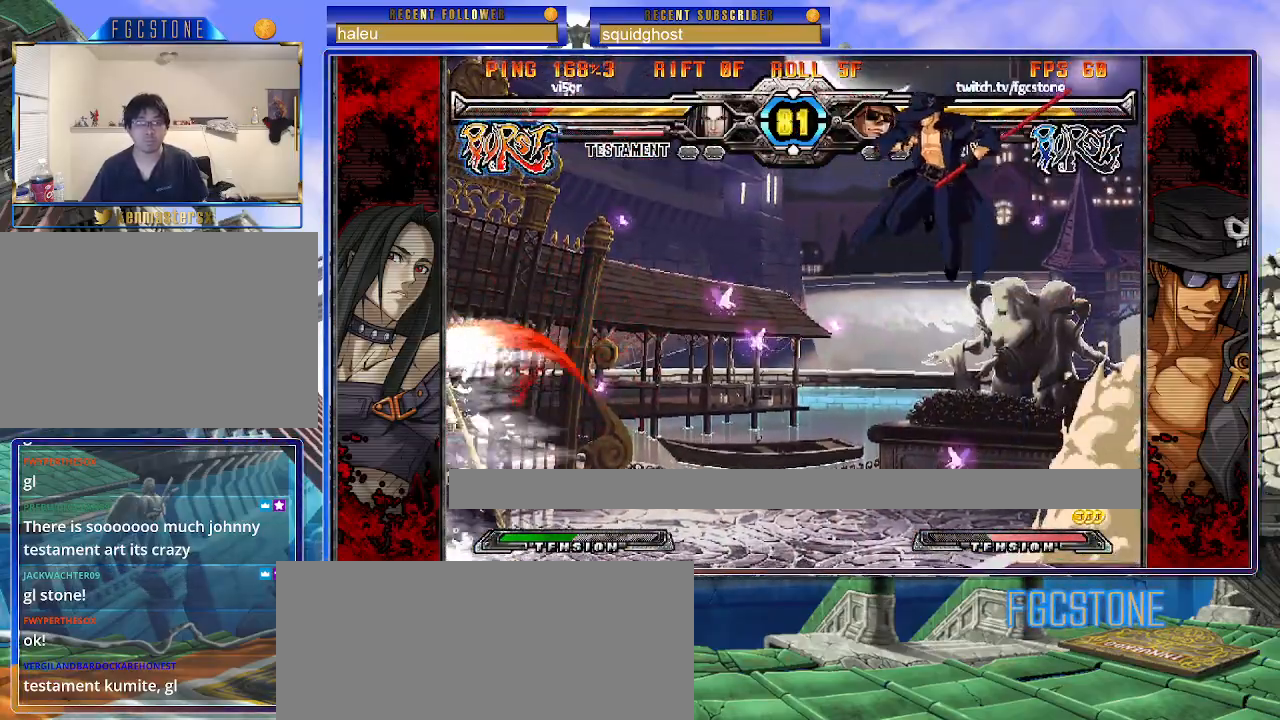
{"buttons": [], "left_stick": "right", "events": [[183, "S", "down"], [300, "S", "up"]]}
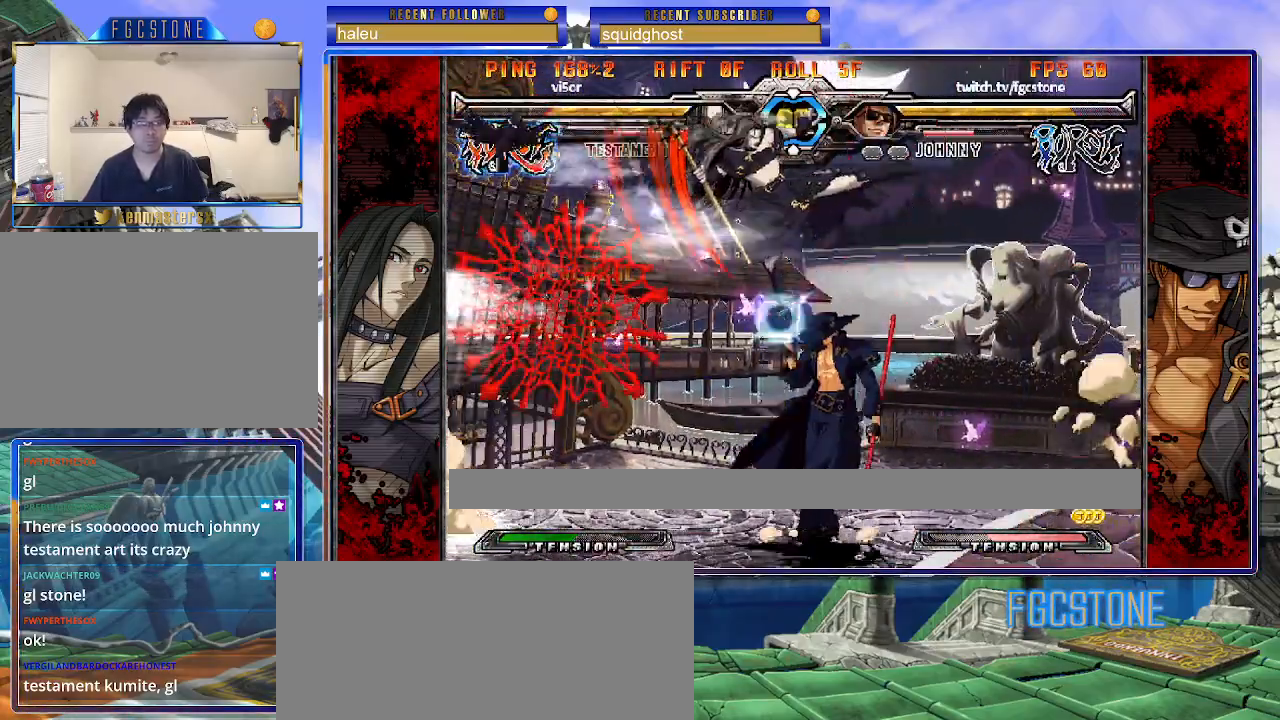
{"buttons": ["S"], "left_stick": "down", "events": [[283, "left_stick", "left"], [350, "K", "down"], [433, "left_stick", "down"], [450, "K", "up"], [500, "S", "down"]]}
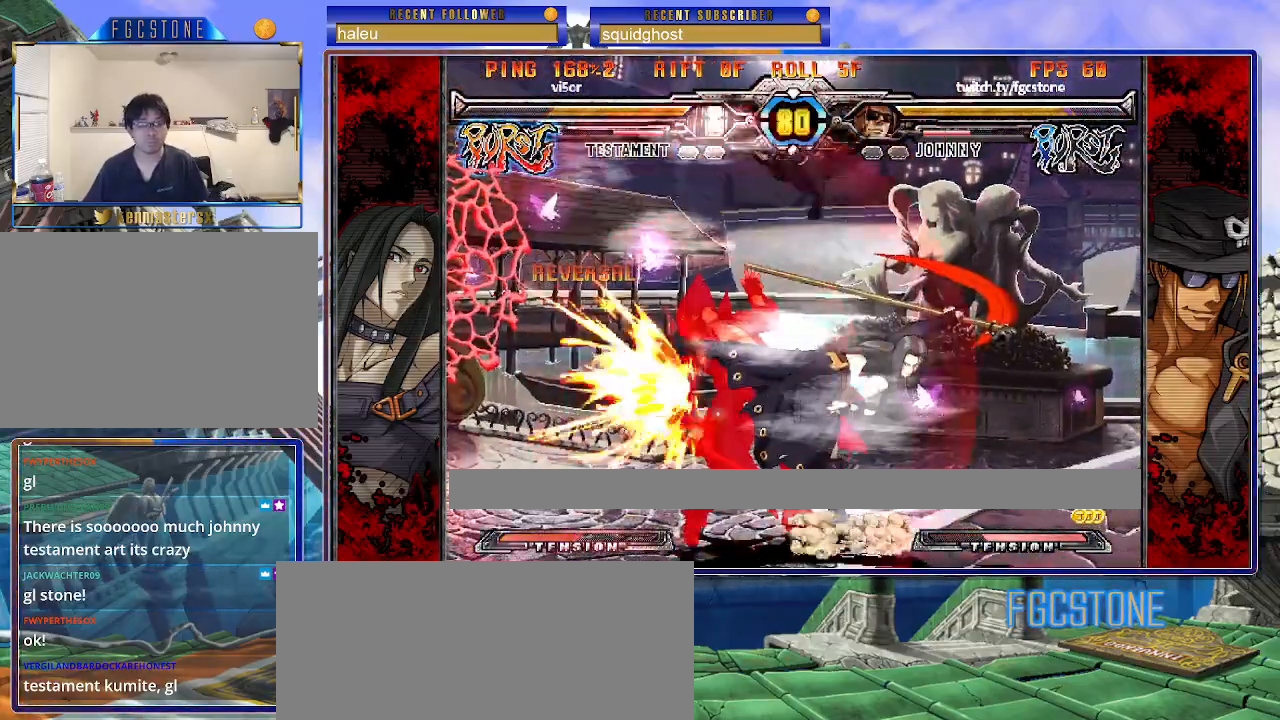
{"buttons": [], "left_stick": "down-left", "events": [[117, "S", "up"], [117, "left_stick", "center"], [283, "left_stick", "down-left"]]}
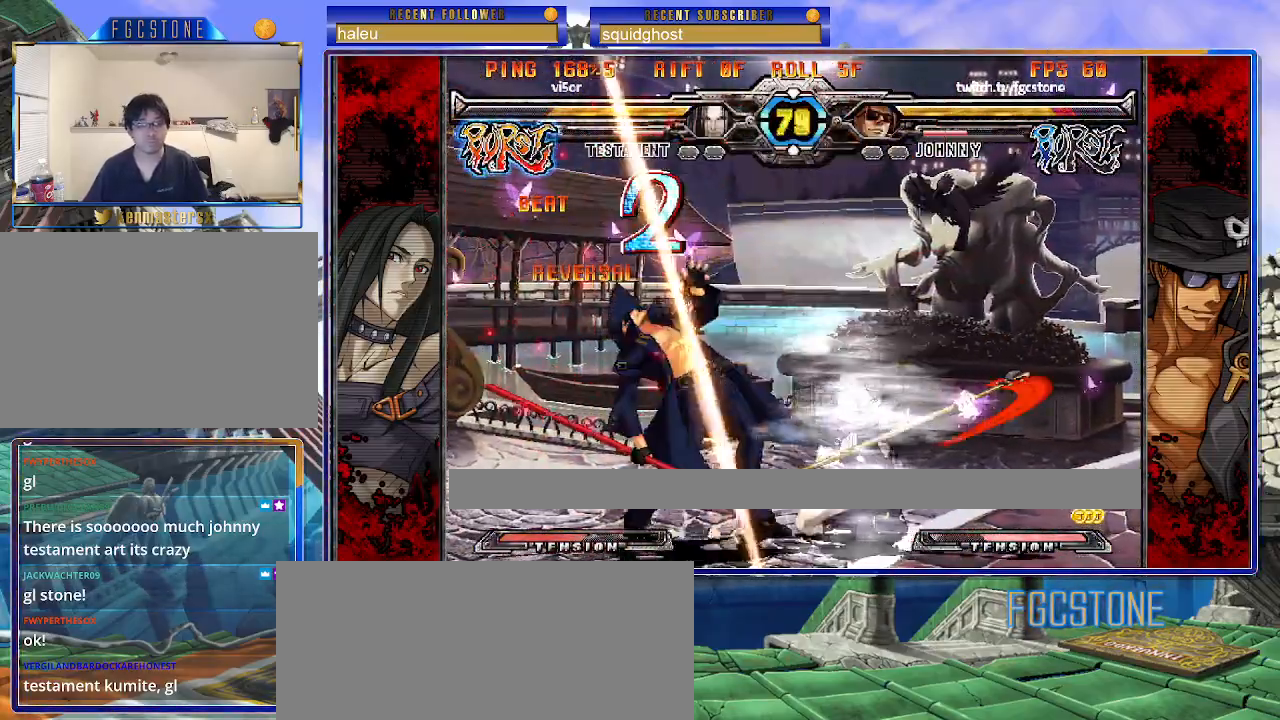
{"buttons": [], "left_stick": "down-left", "events": []}
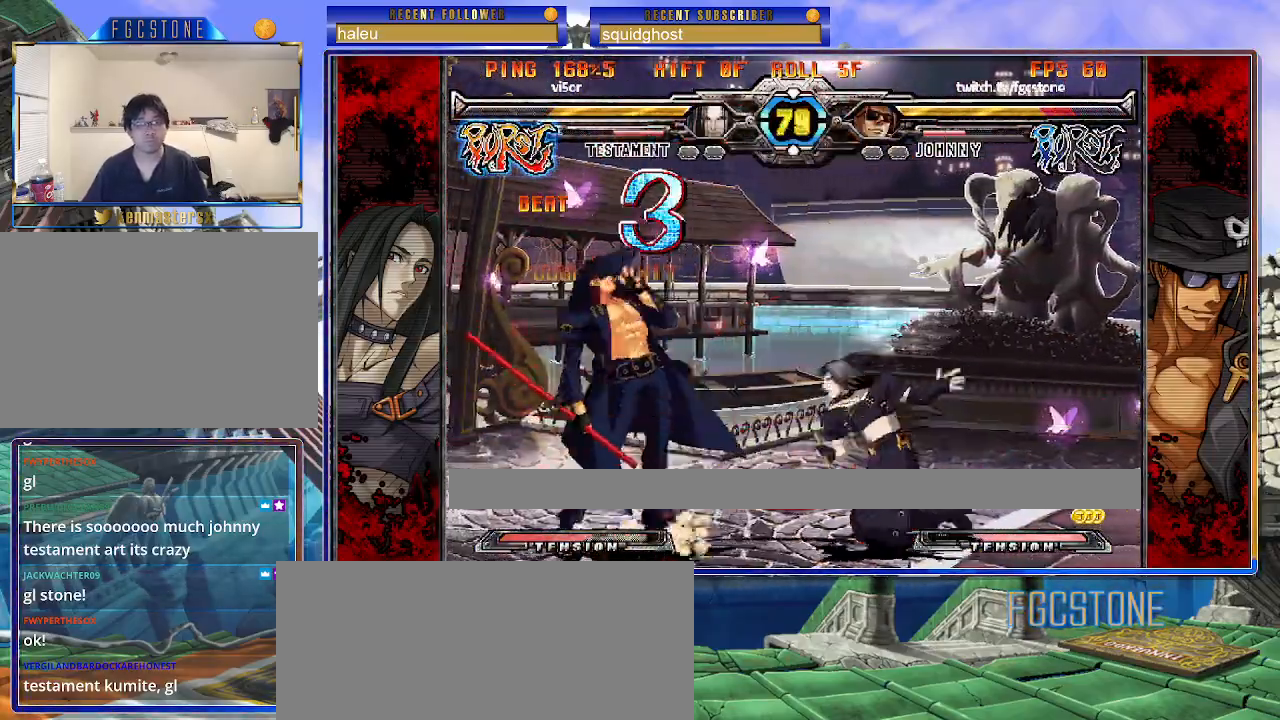
{"buttons": ["K", "S"], "left_stick": "center", "events": [[417, "K", "down"], [467, "S", "down"], [500, "left_stick", "center"]]}
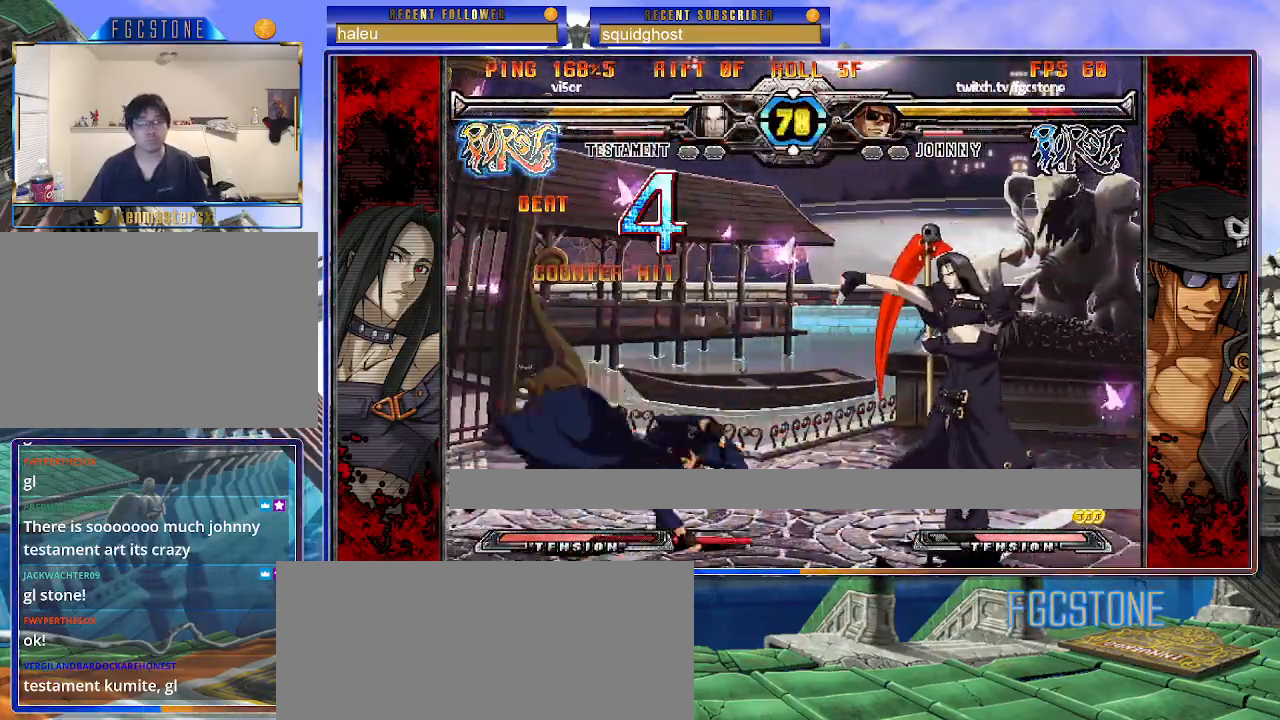
{"buttons": ["K", "S"], "left_stick": "left", "events": [[33, "left_stick", "right"], [67, "S", "up"], [167, "S", "down"], [267, "S", "up"], [333, "S", "down"], [350, "K", "up"], [400, "K", "down"], [433, "S", "up"], [483, "S", "down"], [483, "left_stick", "left"]]}
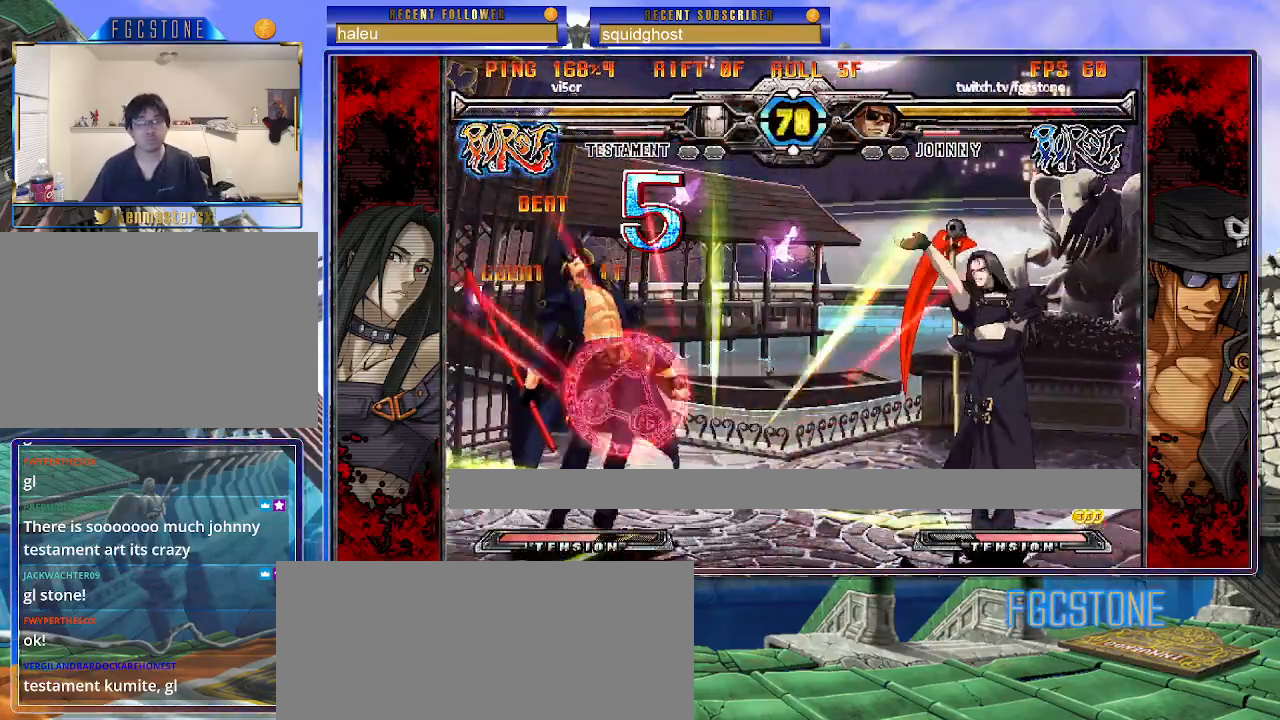
{"buttons": ["K"], "left_stick": "up-right", "events": [[83, "S", "up"], [133, "S", "down"], [217, "S", "up"], [417, "left_stick", "up-right"], [467, "K", "up"], [483, "K", "down"]]}
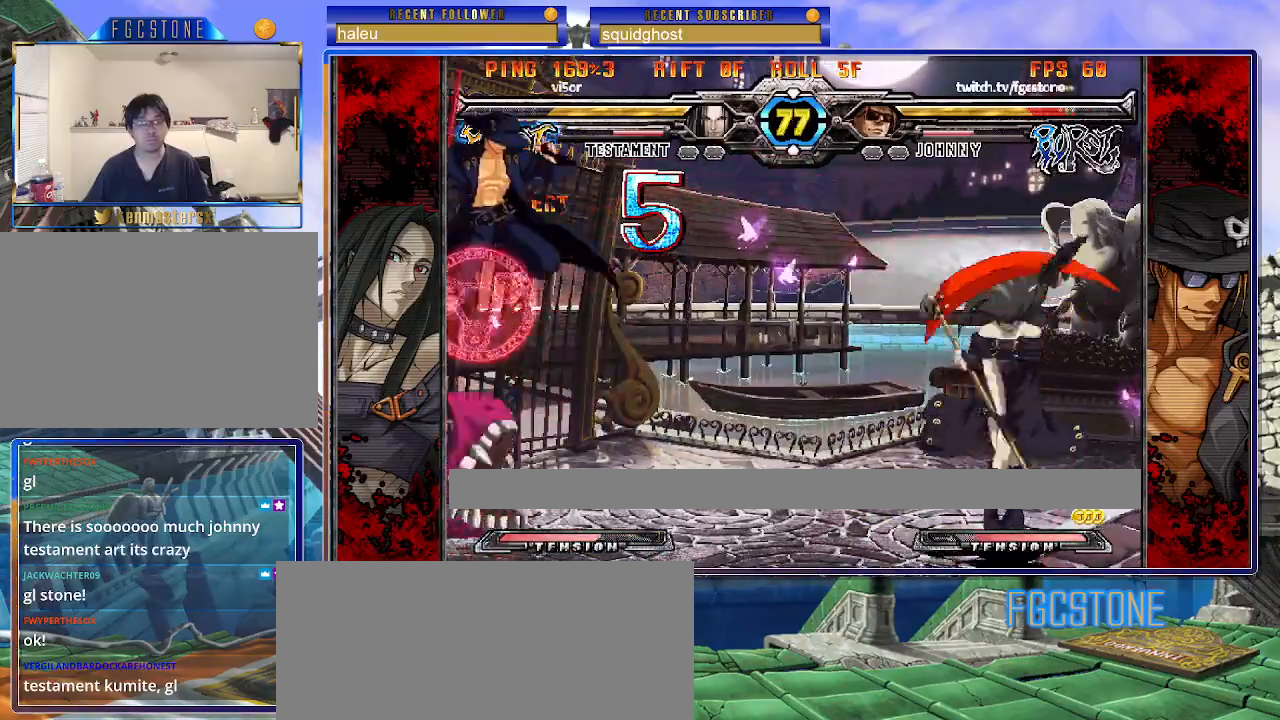
{"buttons": [], "left_stick": "center", "events": [[17, "K", "up"], [117, "left_stick", "down-right"], [167, "left_stick", "down-left"], [267, "S", "down"], [283, "left_stick", "center"], [333, "S", "up"], [467, "HS", "down"], [467, "K", "down"], [467, "S", "down"], [483, "S", "up"], [500, "HS", "up"], [500, "K", "up"]]}
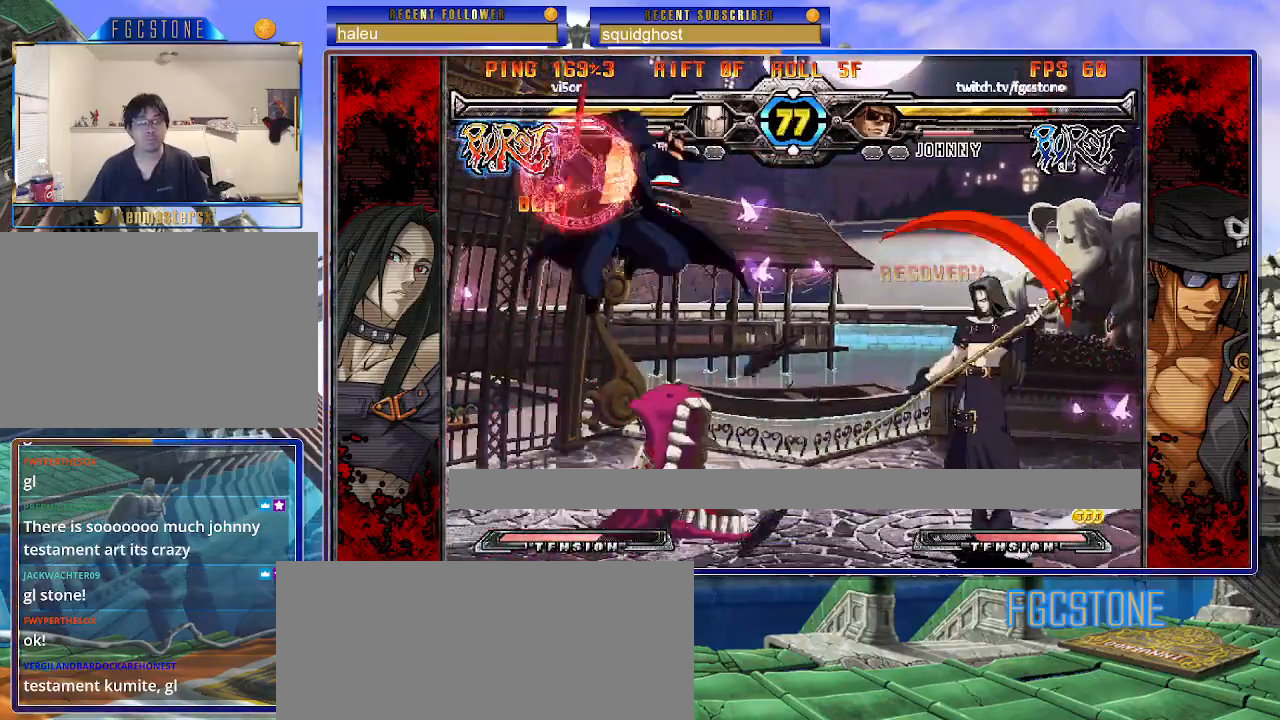
{"buttons": [], "left_stick": "down-left", "events": [[50, "left_stick", "right"], [100, "left_stick", "center"], [250, "left_stick", "left"], [350, "left_stick", "down-left"]]}
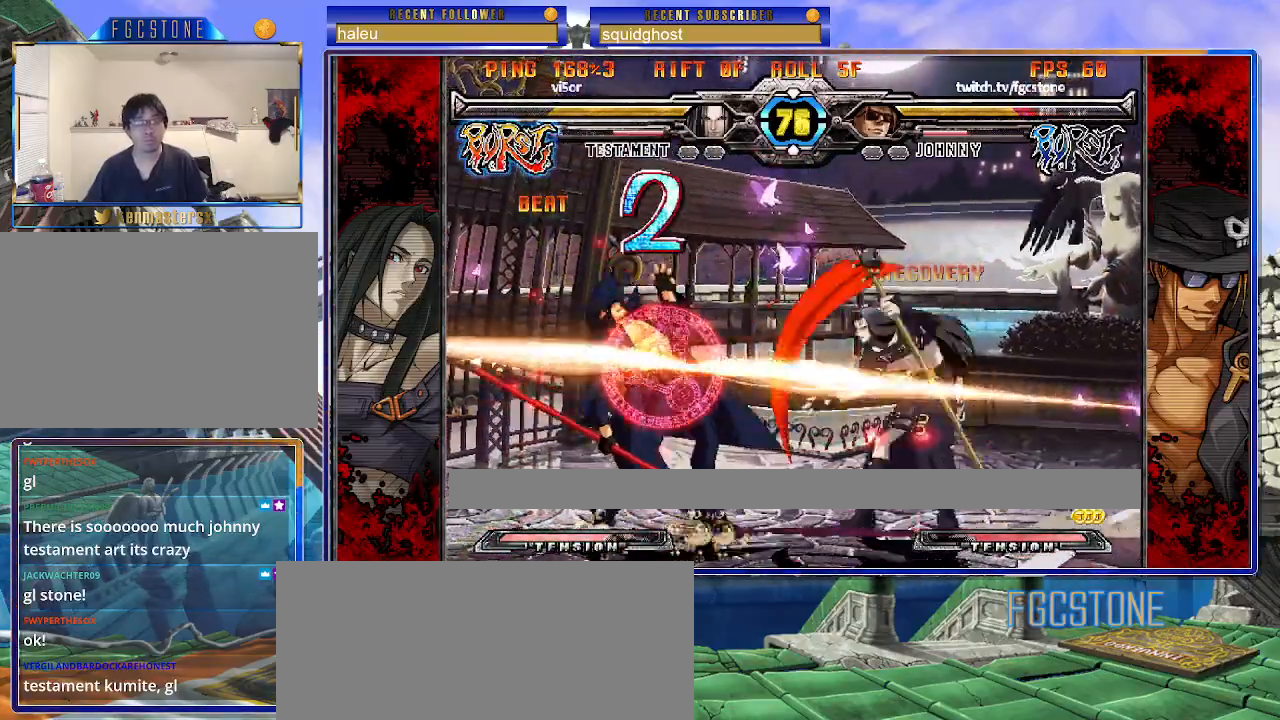
{"buttons": [], "left_stick": "down-left", "events": [[183, "K", "down"], [300, "K", "up"]]}